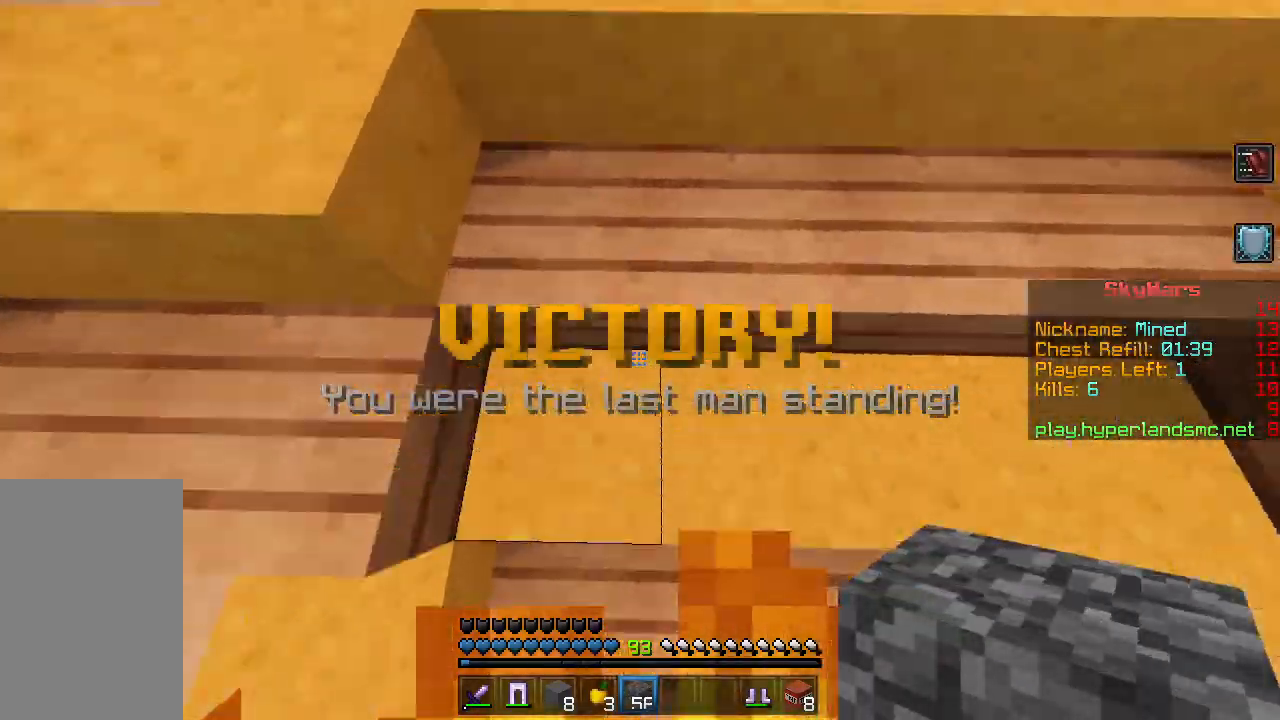
Gameplay with keyboard and mouse; each line is a JSON object with the keys and mouse buttons held at the frame after it. "events" lists presses ("down") and releases ("up") of "a", "d", "s", "shift", "space", "w", "mouse_left" and "mouse_right" between this image and that frame as [ms after this image, input, new state], when the widget could be followed in between. "mouse_left", "mouse_right" = the "left", "right" buttons of the "mouse" list. No other keys are recorded. Fast repeated clicks can show as one long hold. Mouse movement is not recorded.
{"keys": ["w"], "mouse": [], "events": []}
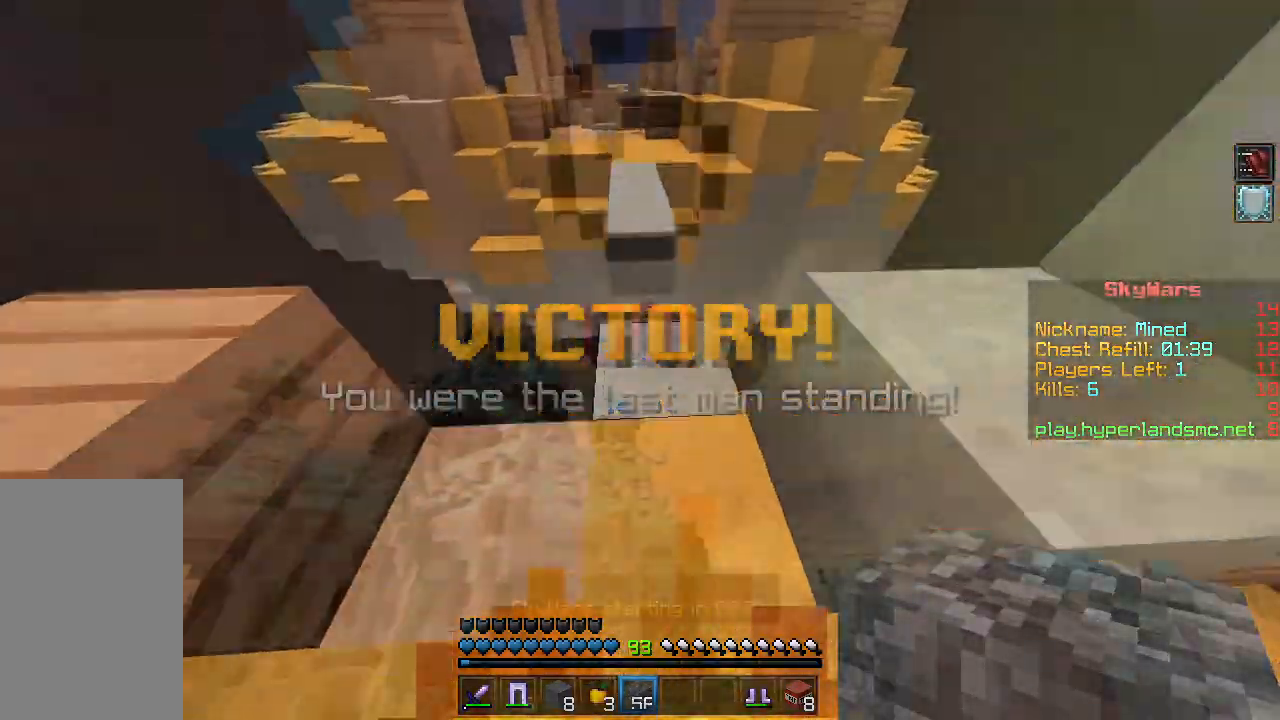
{"keys": [], "mouse": []}
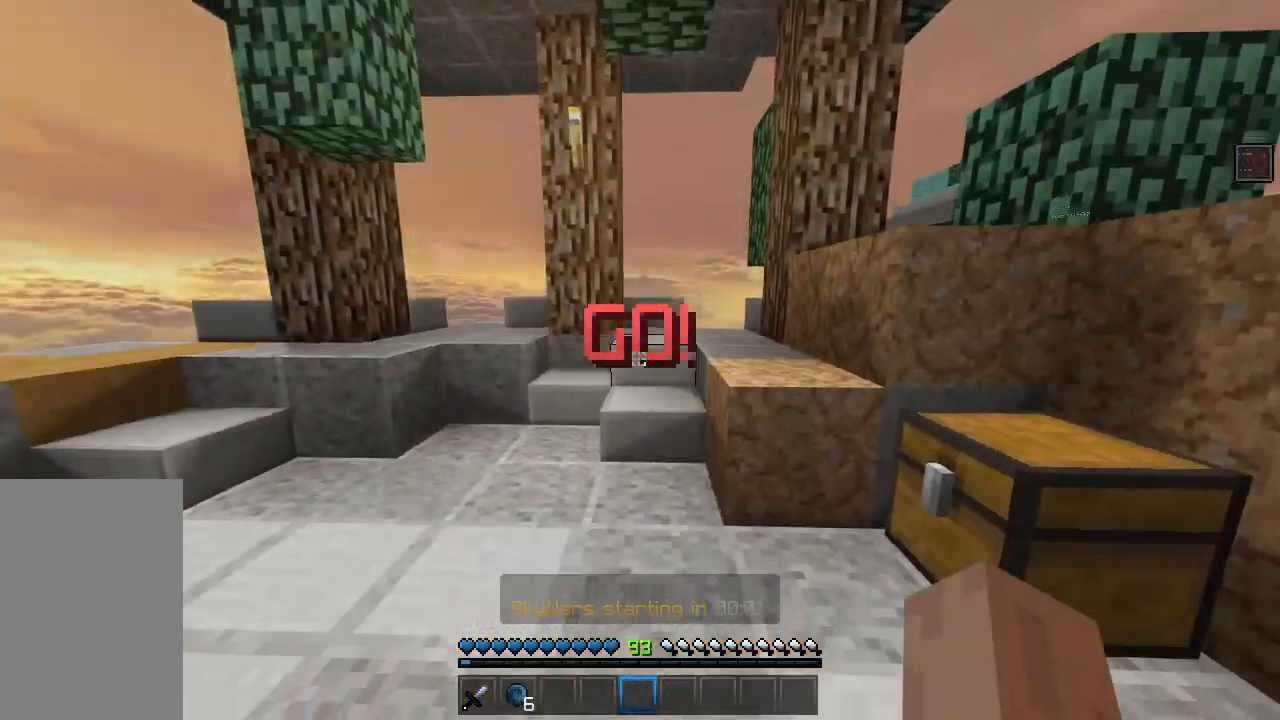
{"keys": ["w"], "mouse": [], "events": [[117, "w", "down"], [234, "space", "down"], [367, "space", "up"]]}
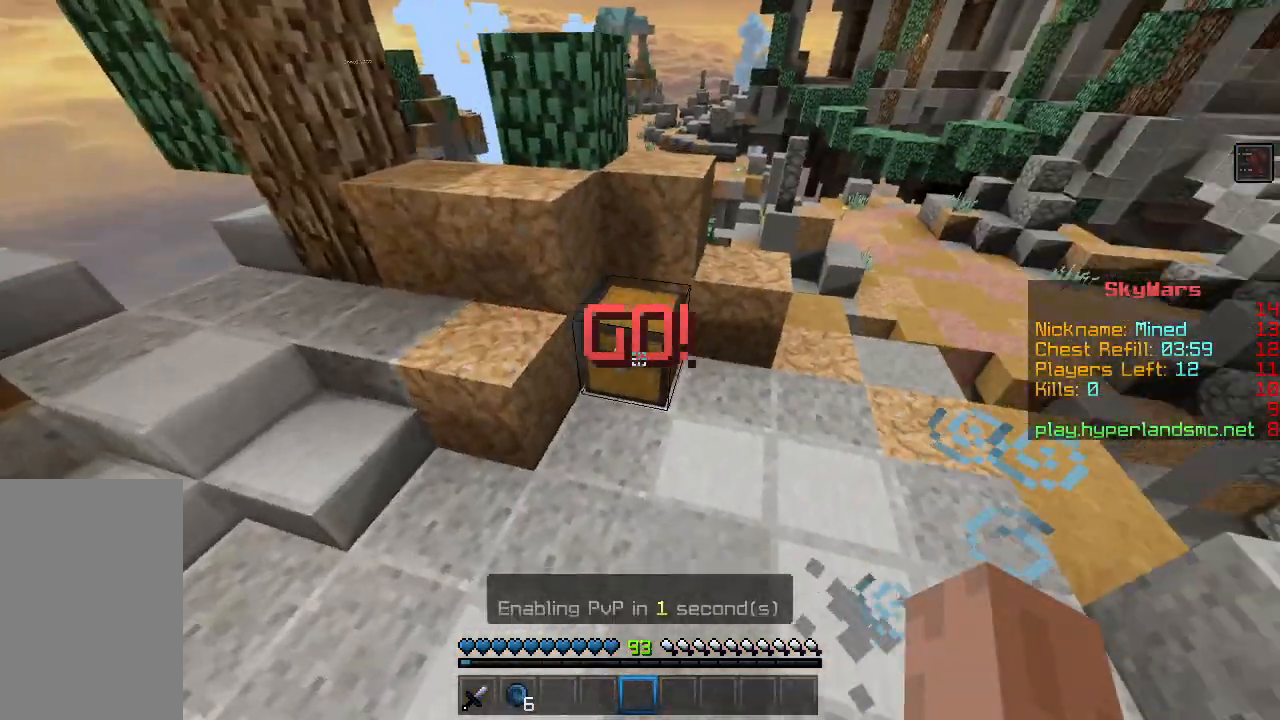
{"keys": ["a"], "mouse": [], "events": [[101, "mouse_right", "down"], [184, "mouse_right", "up"], [301, "d", "down"], [401, "w", "up"], [468, "a", "down"], [484, "d", "up"]]}
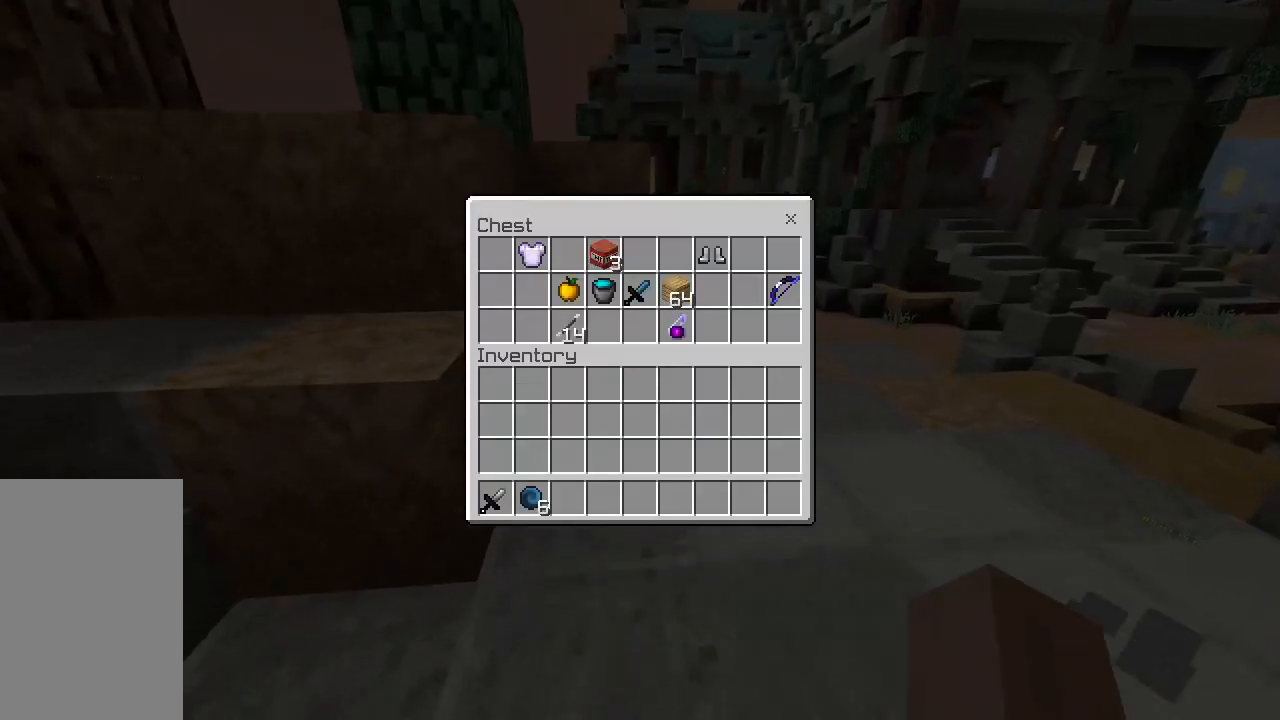
{"keys": ["shift"], "mouse": [], "events": [[33, "s", "down"], [117, "d", "down"], [183, "a", "up"], [200, "s", "up"], [217, "d", "up"], [500, "shift", "down"]]}
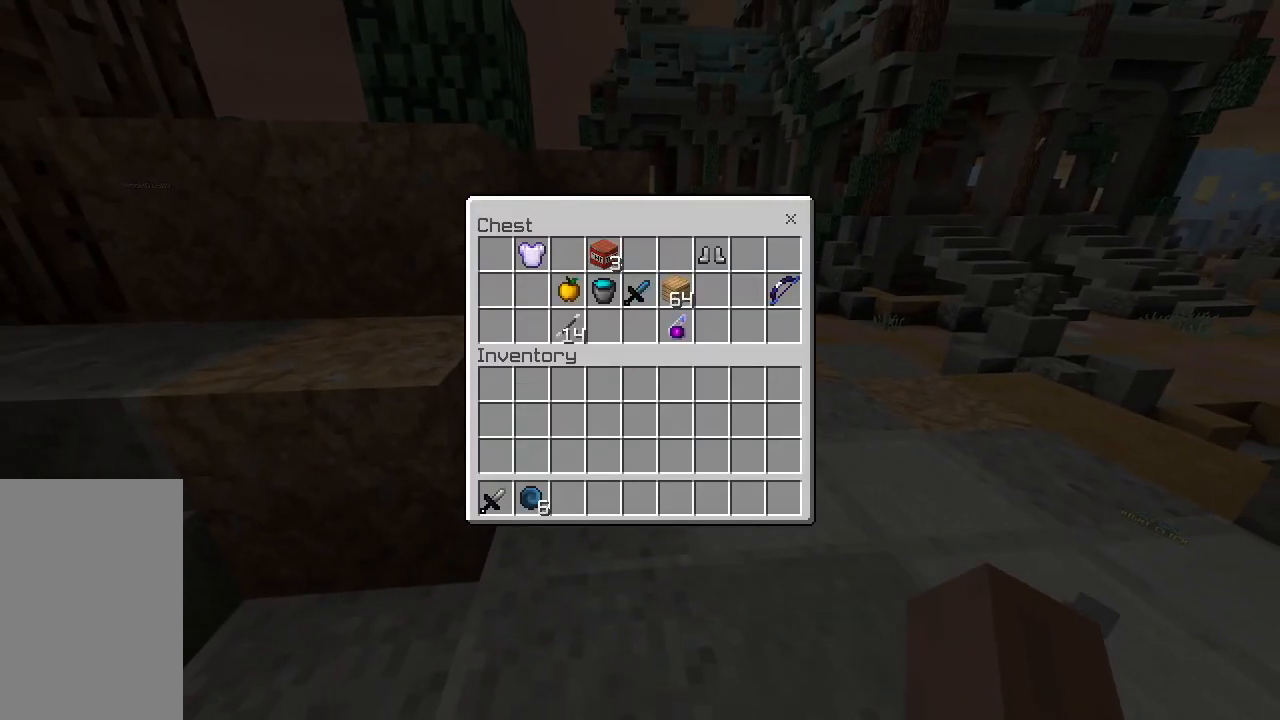
{"keys": ["shift"], "mouse": [], "events": [[184, "mouse_left", "down"], [267, "mouse_left", "up"]]}
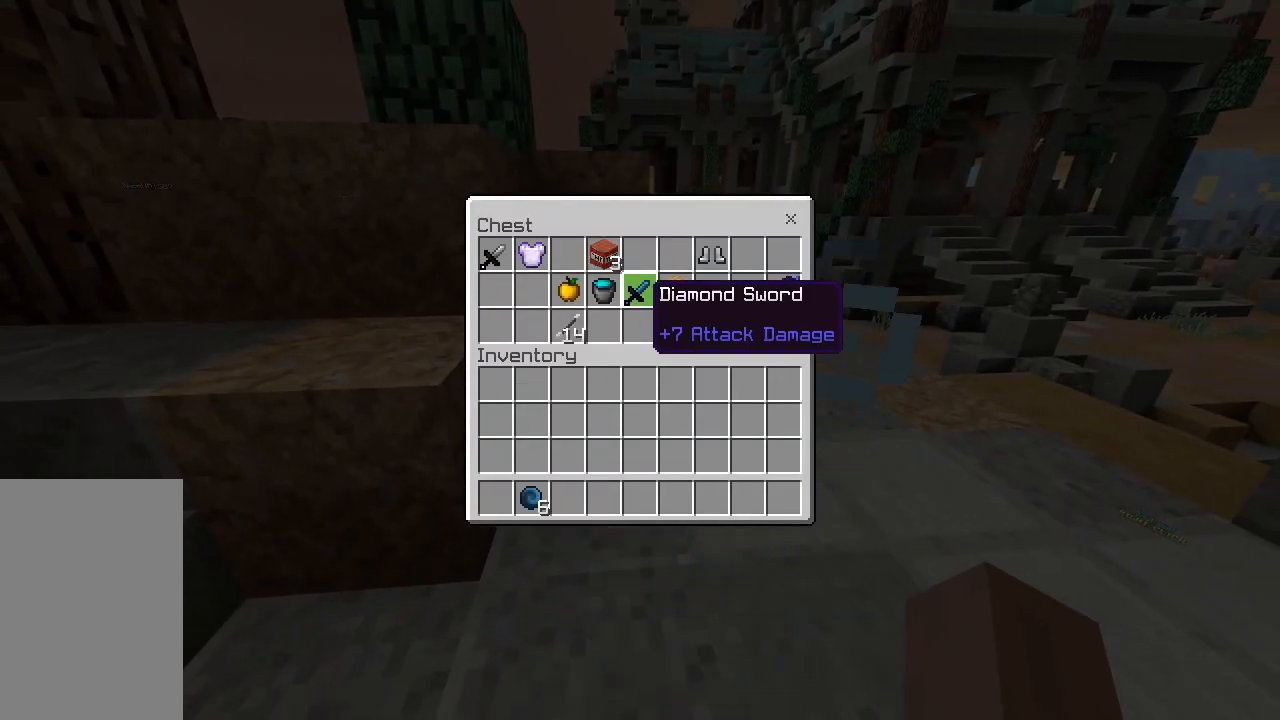
{"keys": ["shift"], "mouse": [], "events": [[133, "mouse_left", "down"], [200, "mouse_left", "up"], [367, "mouse_left", "down"], [450, "mouse_left", "up"]]}
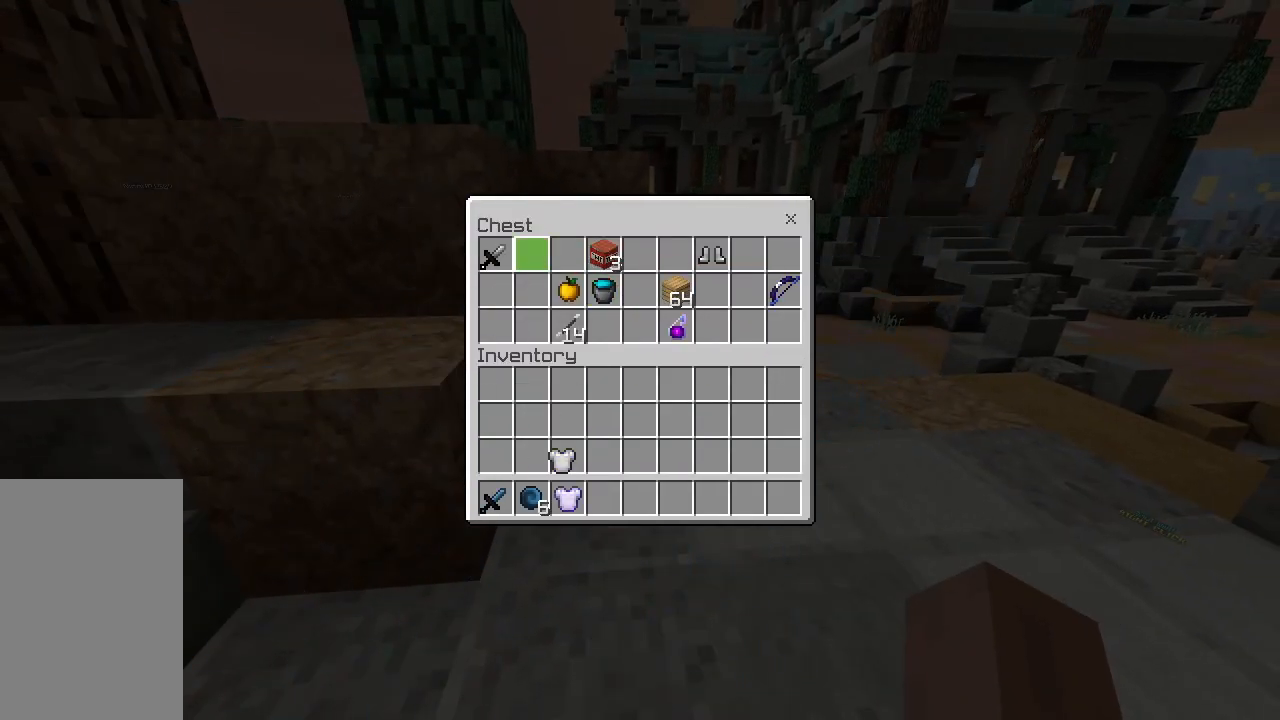
{"keys": ["shift"], "mouse": [], "events": [[51, "mouse_left", "down"], [117, "mouse_left", "up"], [384, "mouse_left", "down"], [468, "mouse_left", "up"]]}
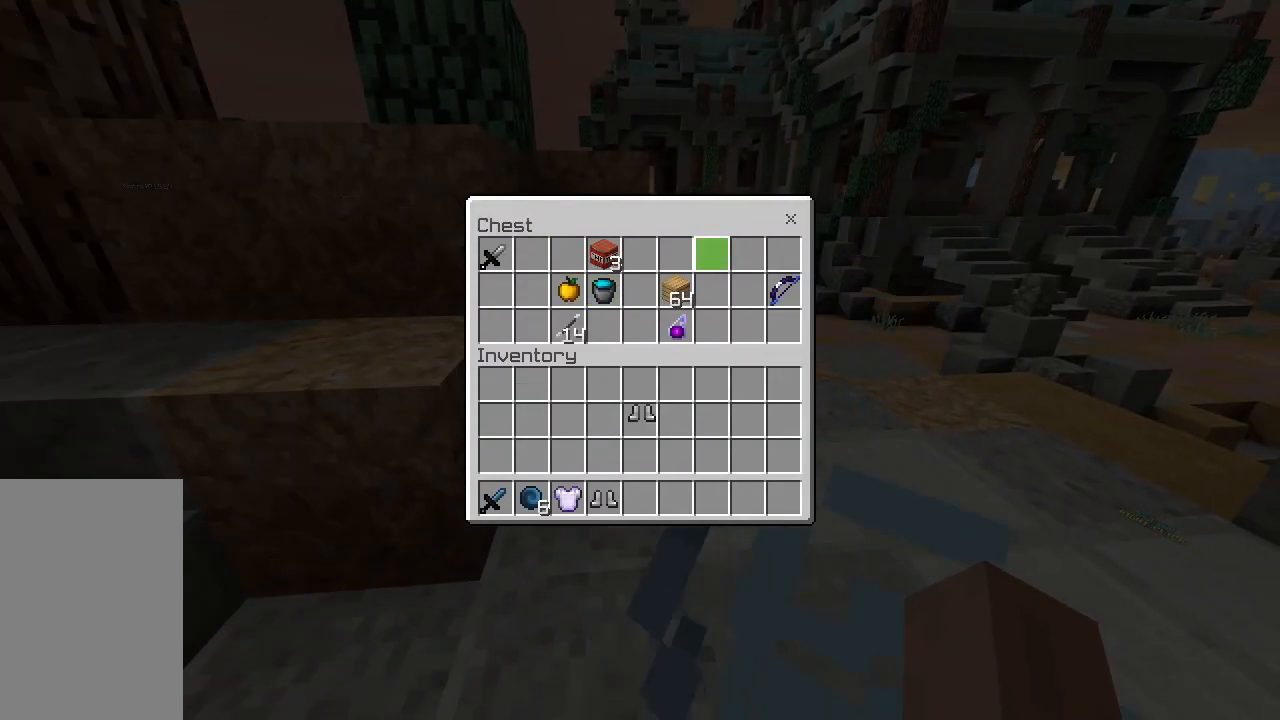
{"keys": ["shift"], "mouse": [], "events": [[67, "mouse_left", "down"], [133, "mouse_left", "up"], [234, "mouse_left", "down"], [267, "mouse_left", "up"], [367, "mouse_left", "down"], [450, "mouse_left", "up"]]}
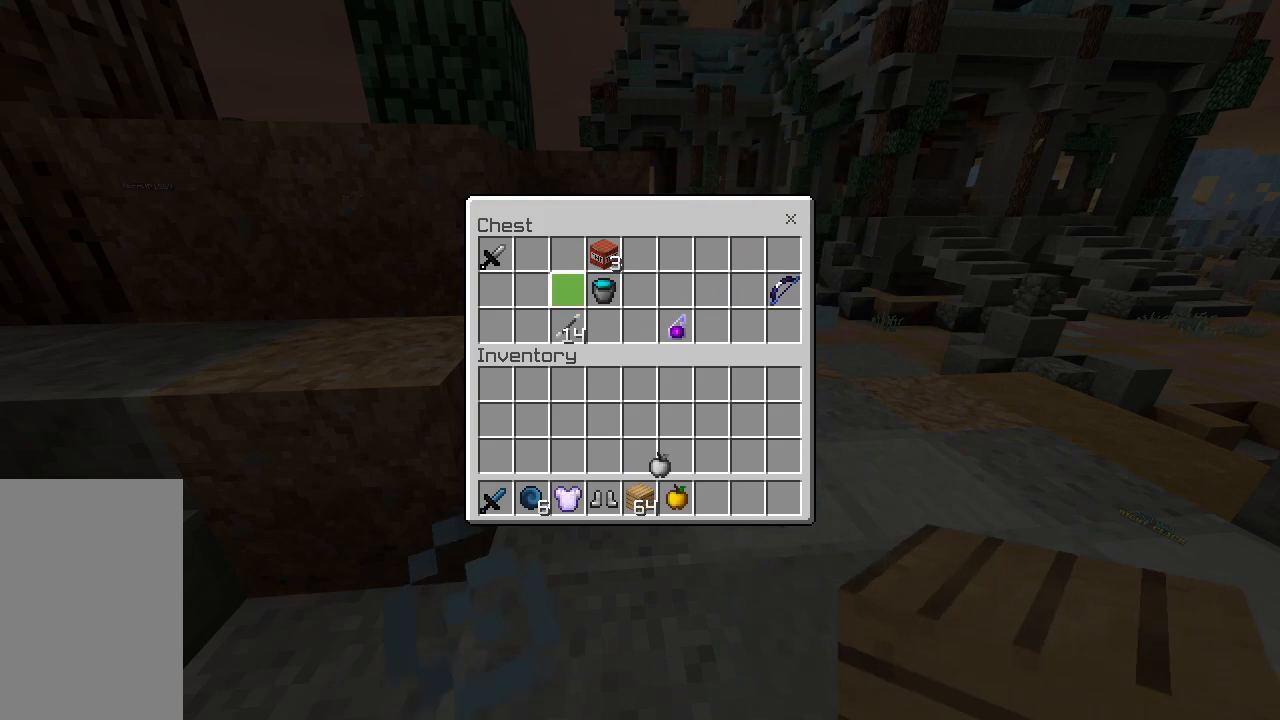
{"keys": [], "mouse": [], "events": [[17, "mouse_left", "down"], [51, "shift", "up"], [67, "mouse_left", "up"], [368, "mouse_right", "down"], [451, "mouse_right", "up"]]}
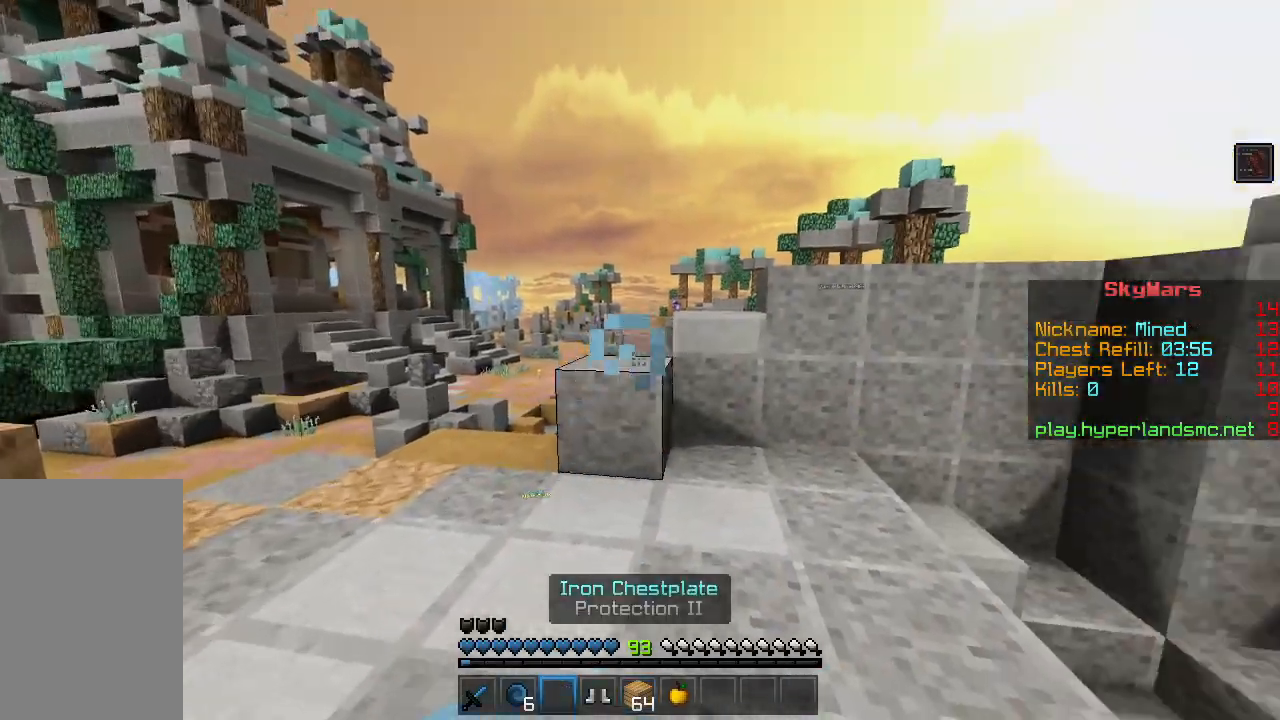
{"keys": [], "mouse": [], "events": [[317, "mouse_right", "down"], [417, "mouse_right", "up"]]}
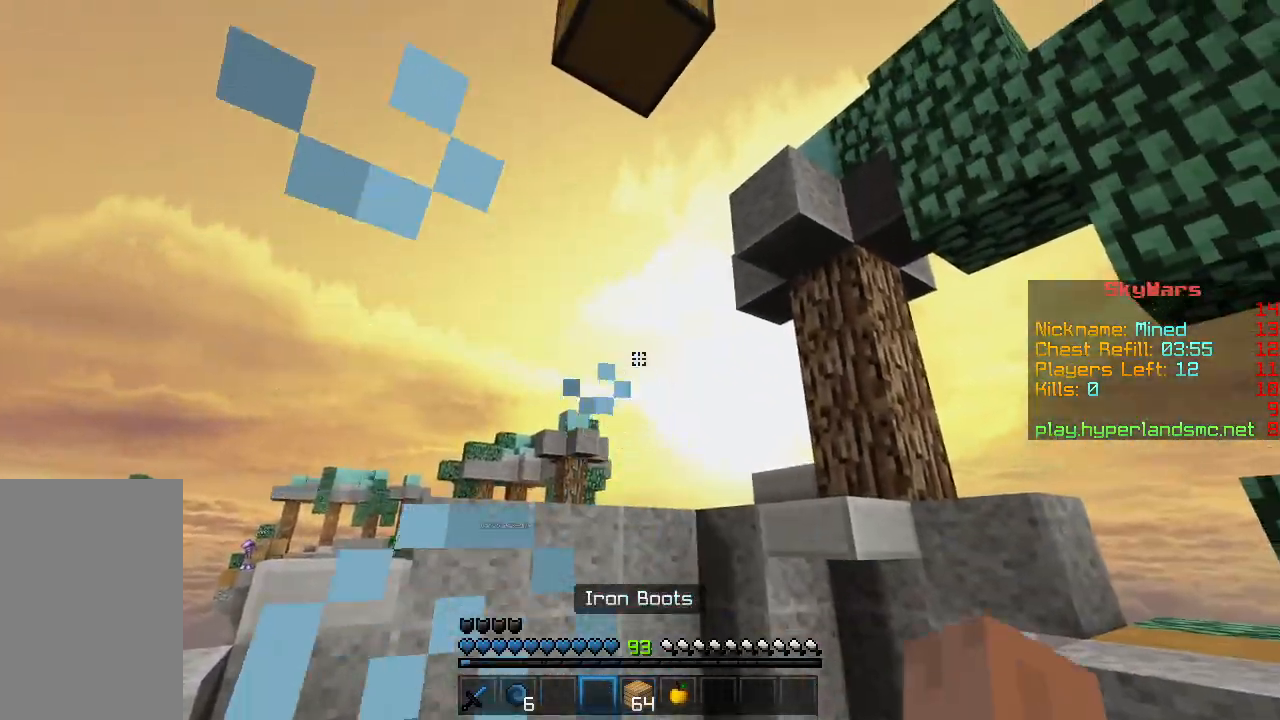
{"keys": ["d", "s"], "mouse": [], "events": [[67, "w", "down"], [134, "space", "down"], [167, "w", "up"], [217, "mouse_right", "down"], [234, "space", "up"], [317, "mouse_right", "up"], [334, "a", "down"], [367, "s", "down"], [434, "d", "down"], [501, "a", "up"]]}
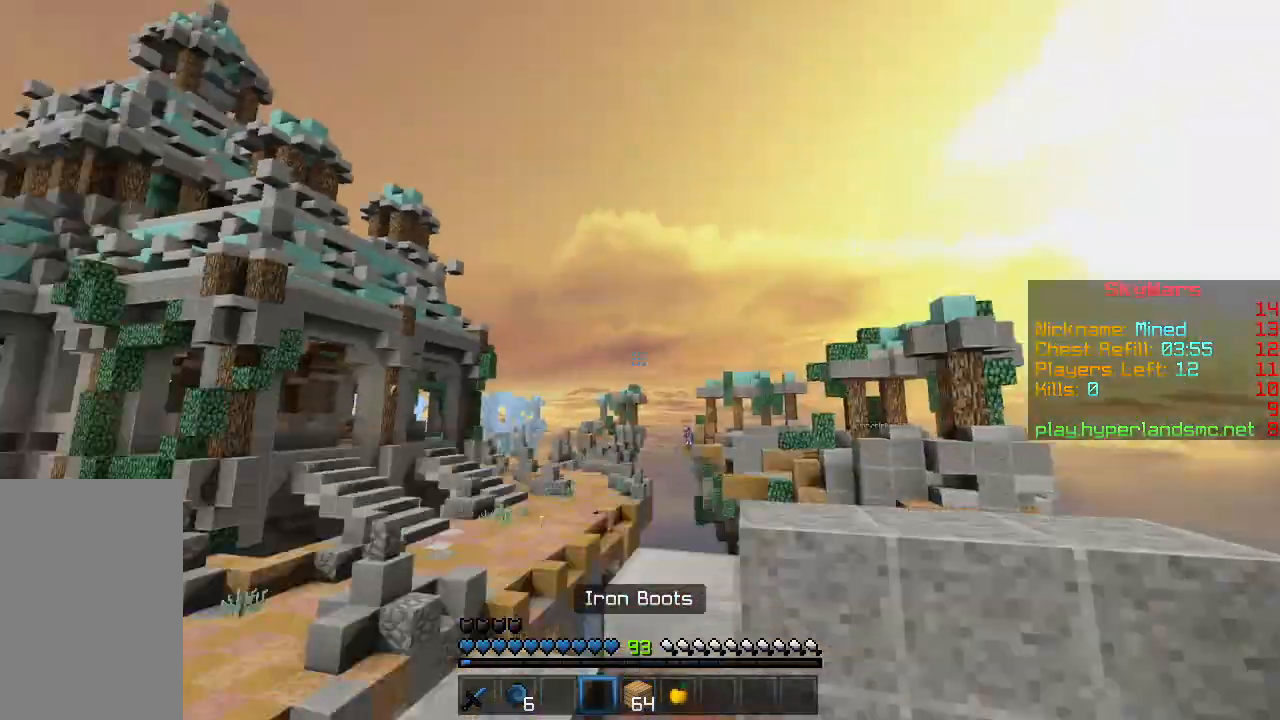
{"keys": ["shift"], "mouse": [], "events": [[17, "s", "up"], [33, "a", "down"], [50, "d", "up"], [100, "s", "down"], [167, "d", "down"], [217, "a", "up"], [234, "s", "up"], [300, "d", "up"], [367, "shift", "down"]]}
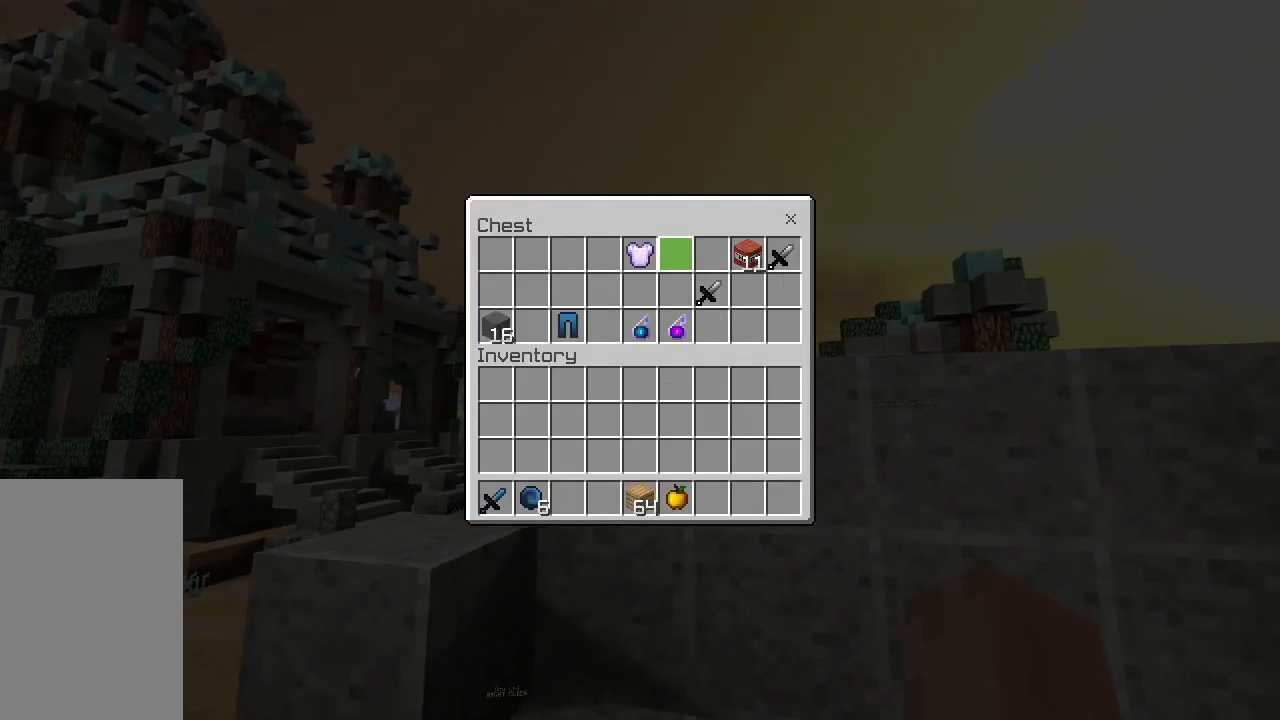
{"keys": ["shift"], "mouse": [], "events": [[251, "mouse_left", "down"], [334, "mouse_left", "up"]]}
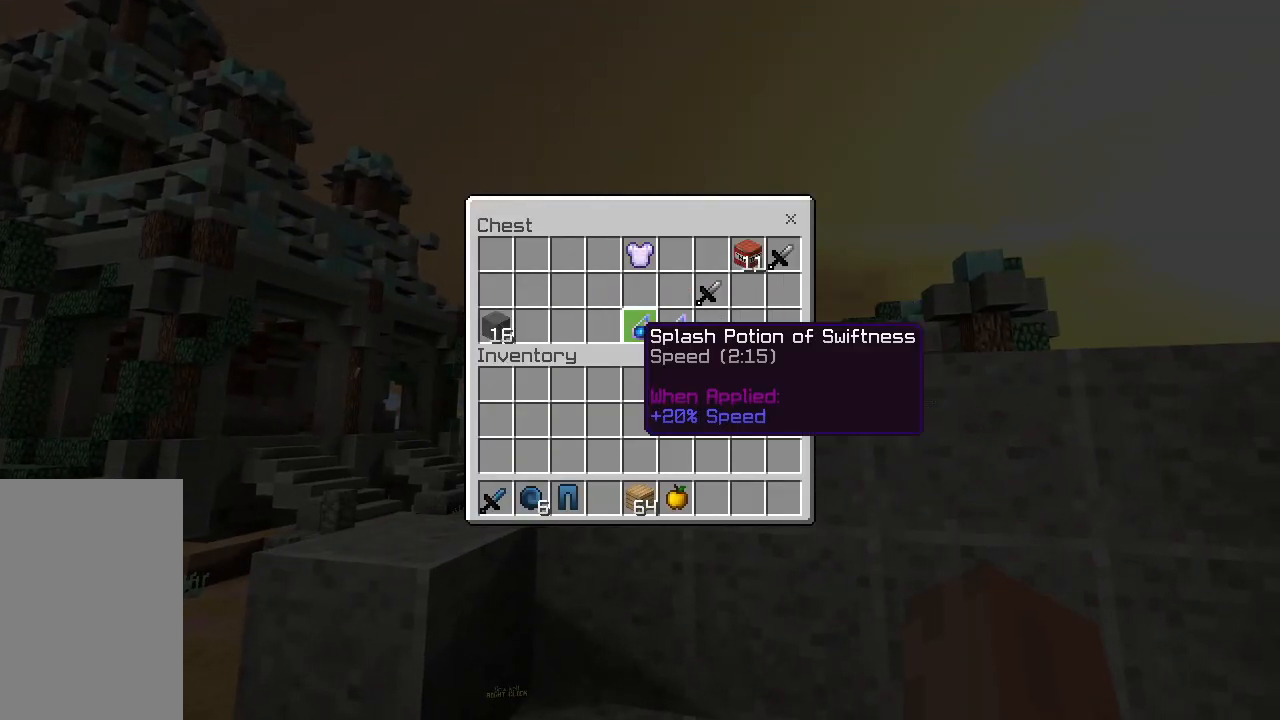
{"keys": [], "mouse": [], "events": [[33, "mouse_left", "down"], [83, "mouse_left", "up"], [167, "mouse_left", "down"], [234, "mouse_left", "up"], [300, "mouse_left", "down"], [384, "mouse_left", "up"], [417, "shift", "up"]]}
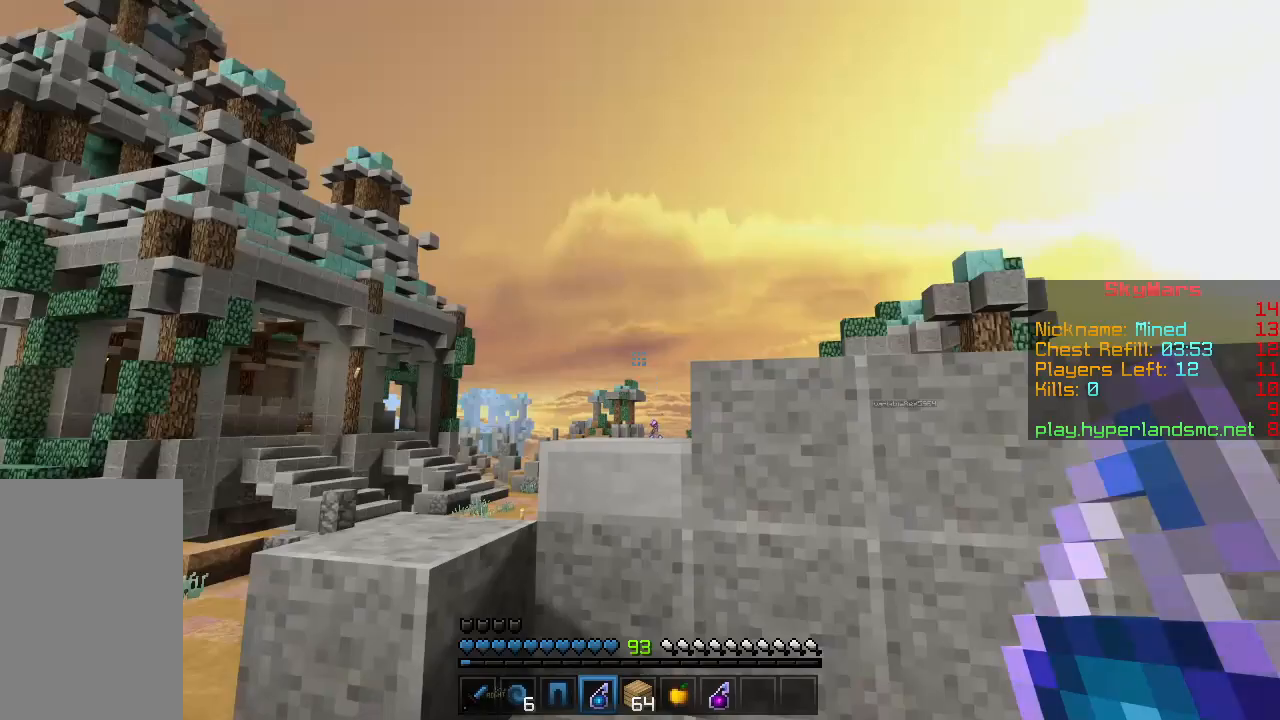
{"keys": ["w"], "mouse": [], "events": [[234, "mouse_right", "down"], [317, "mouse_right", "up"], [434, "w", "down"]]}
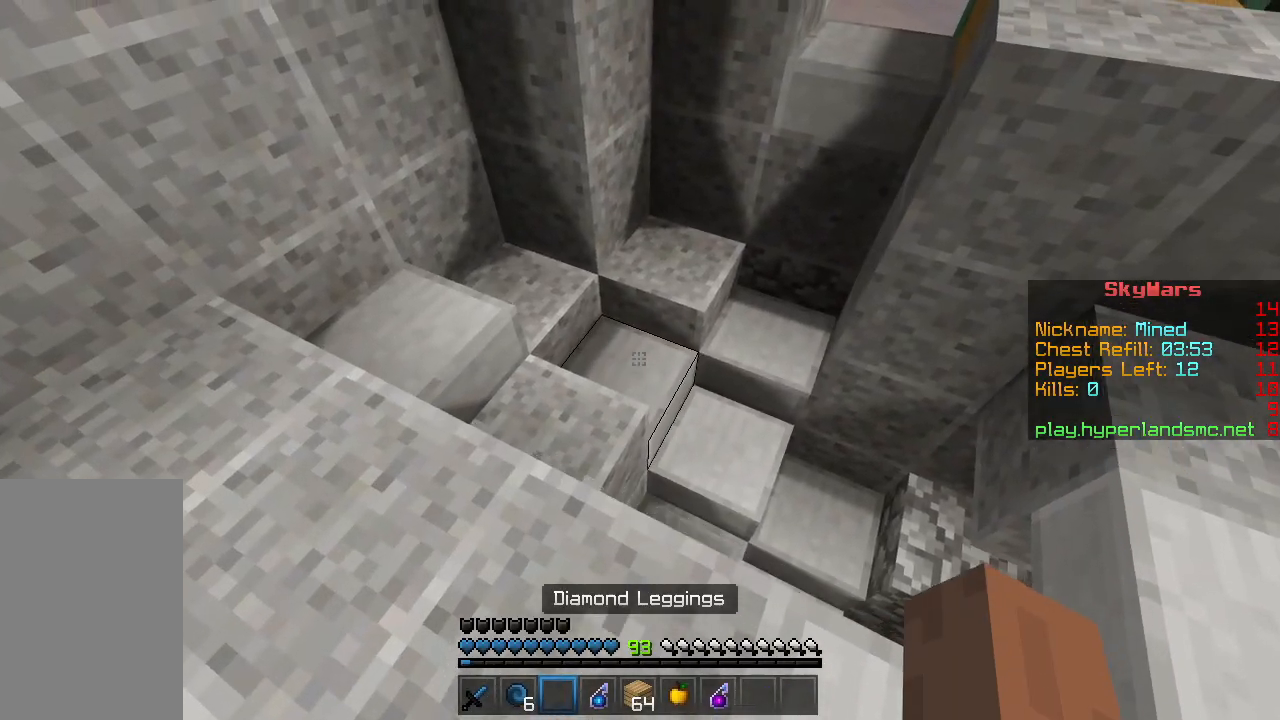
{"keys": ["w"], "mouse": [], "events": []}
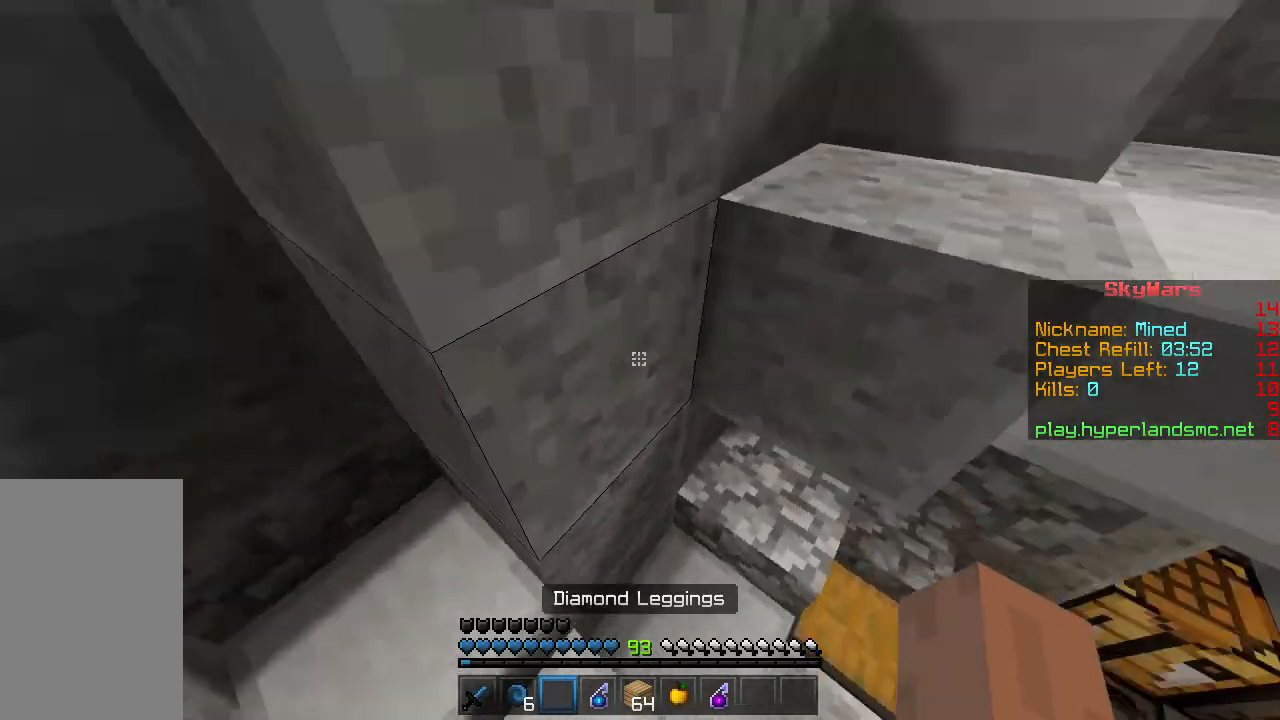
{"keys": ["d", "w"], "mouse": [], "events": [[17, "d", "down"], [301, "mouse_right", "down"], [401, "mouse_right", "up"]]}
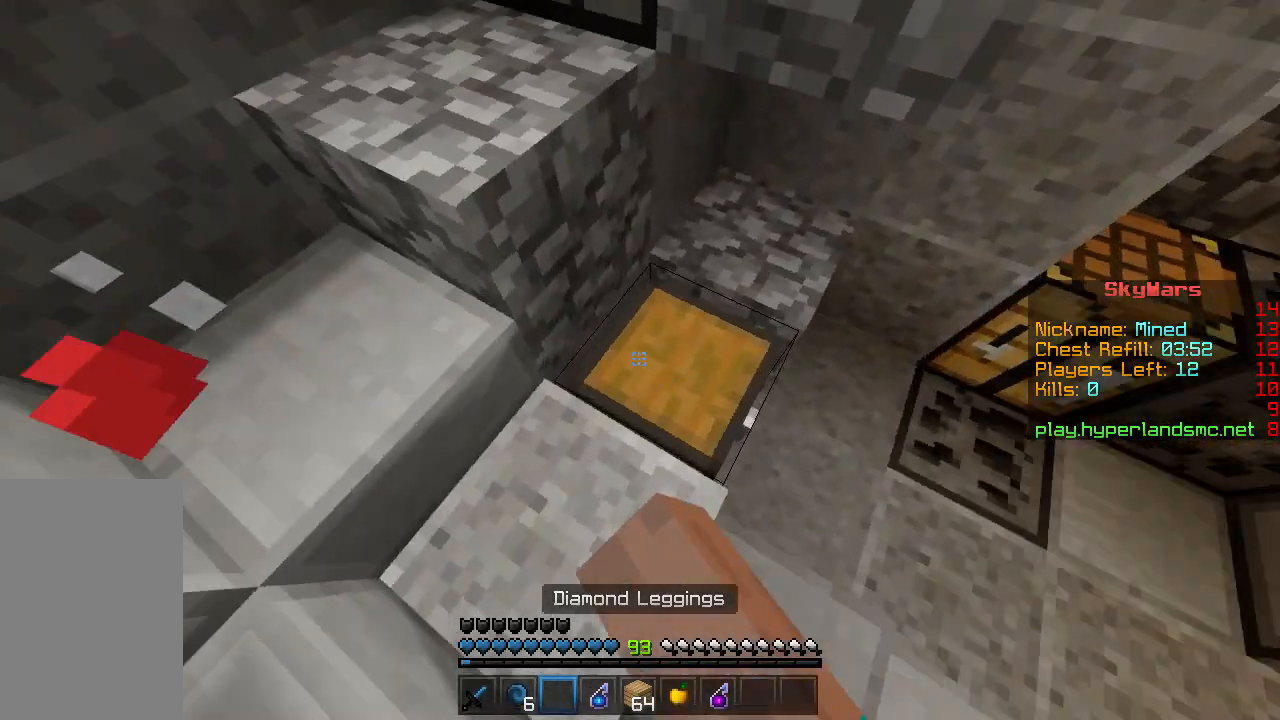
{"keys": [], "mouse": [], "events": [[100, "w", "up"], [183, "a", "down"], [217, "d", "up"], [267, "s", "down"], [300, "d", "down"], [367, "a", "up"], [400, "s", "up"], [484, "d", "up"]]}
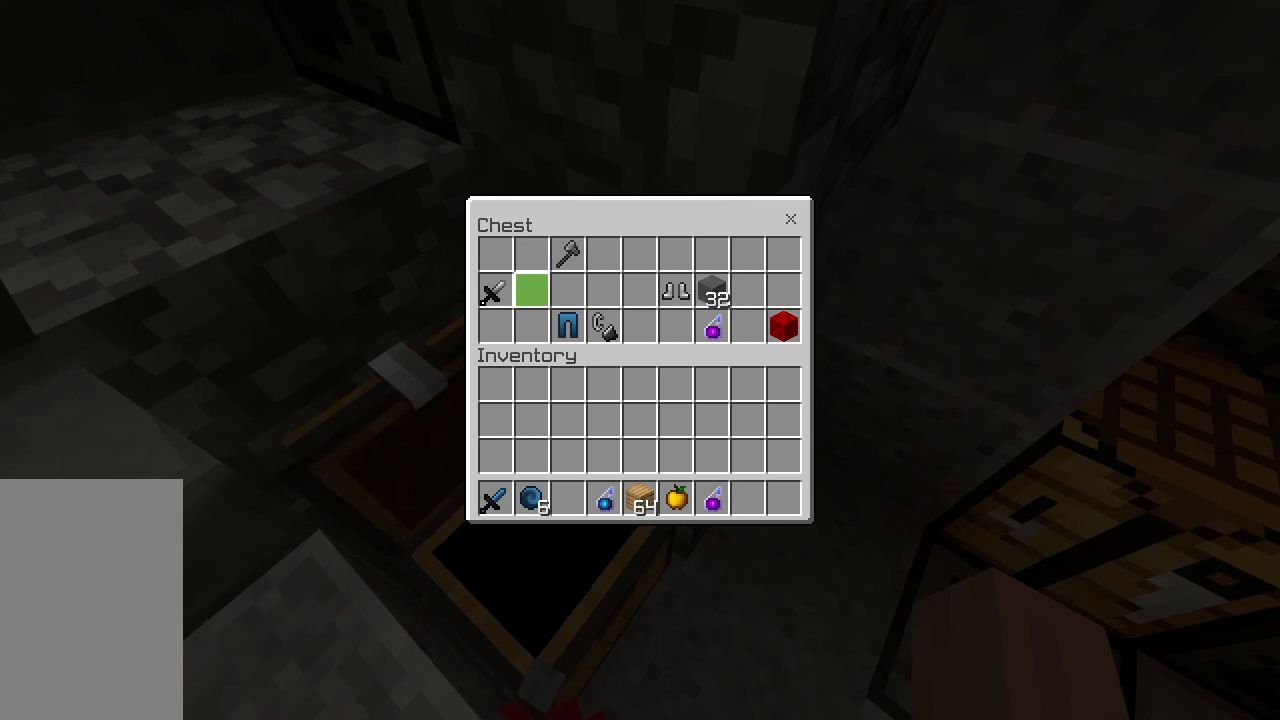
{"keys": ["shift"], "mouse": [], "events": [[34, "shift", "down"], [267, "mouse_left", "down"], [301, "mouse_left", "up"], [418, "mouse_left", "down"], [501, "mouse_left", "up"]]}
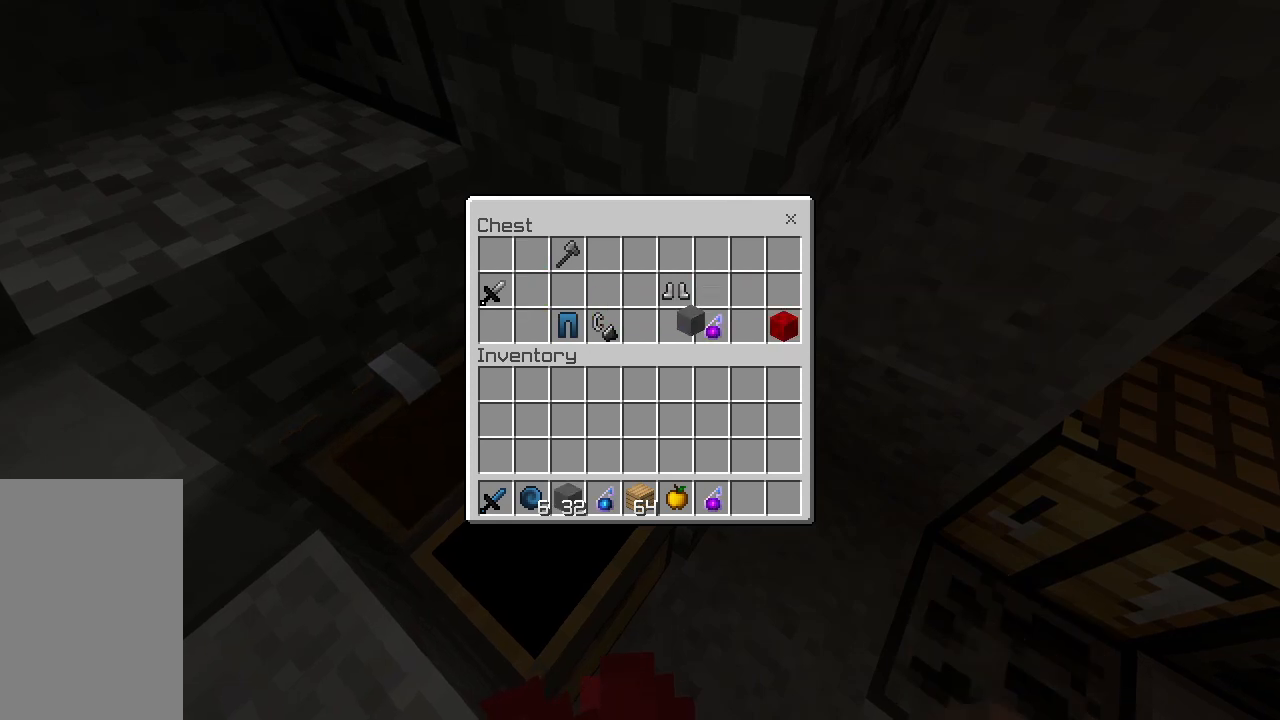
{"keys": [], "mouse": [], "events": [[67, "mouse_left", "down"], [133, "mouse_left", "up"], [183, "shift", "up"]]}
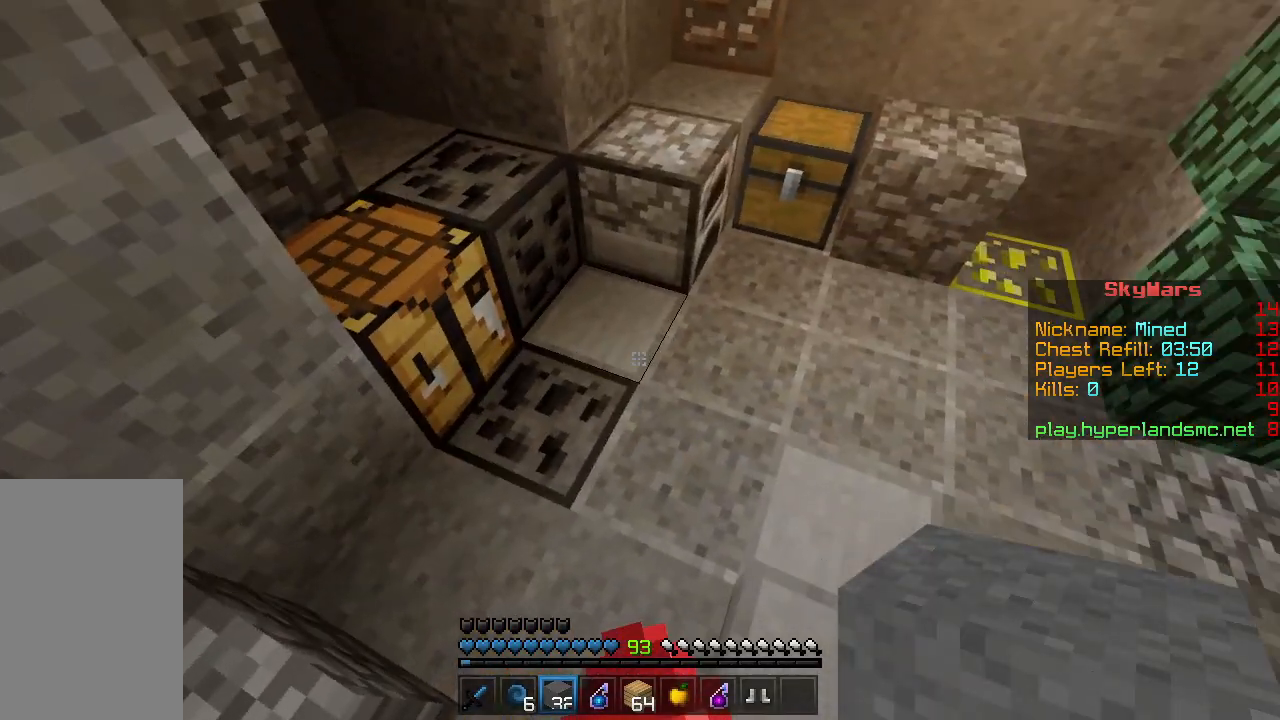
{"keys": ["w"], "mouse": [], "events": [[301, "mouse_right", "down"], [384, "mouse_right", "up"], [418, "w", "down"]]}
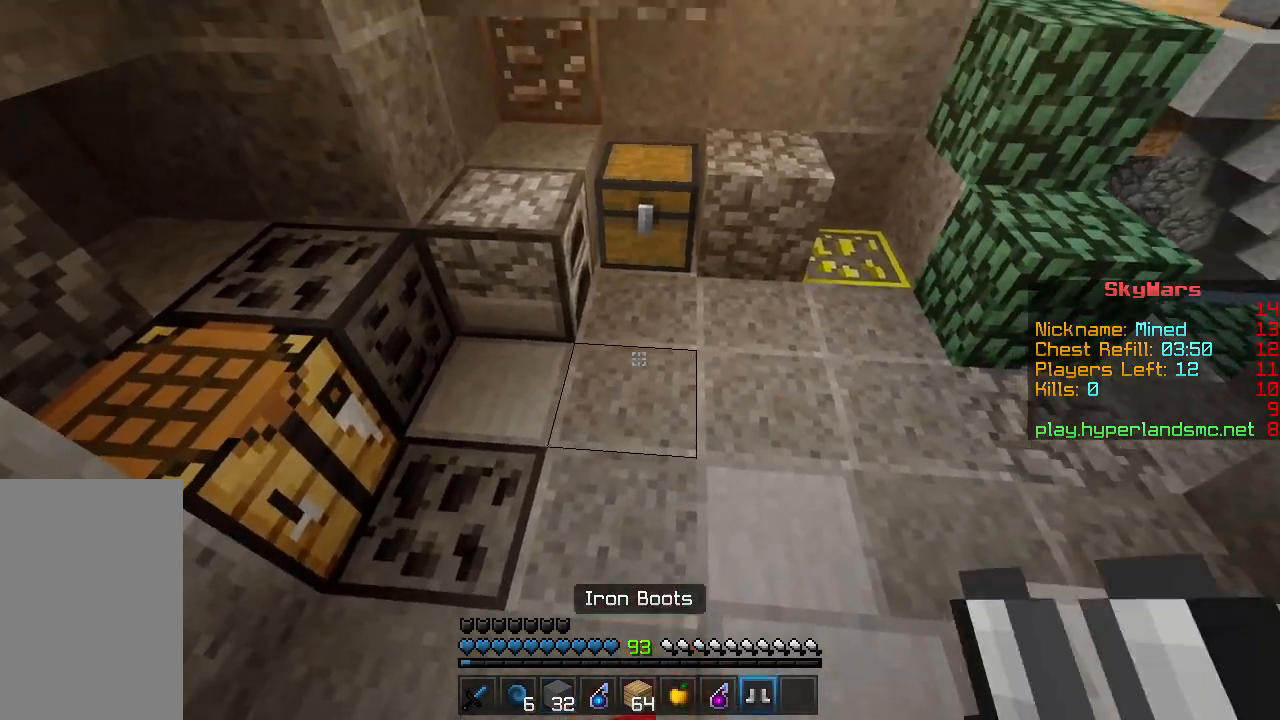
{"keys": ["d", "w"], "mouse": [], "events": [[284, "mouse_right", "down"], [384, "mouse_right", "up"], [500, "d", "down"]]}
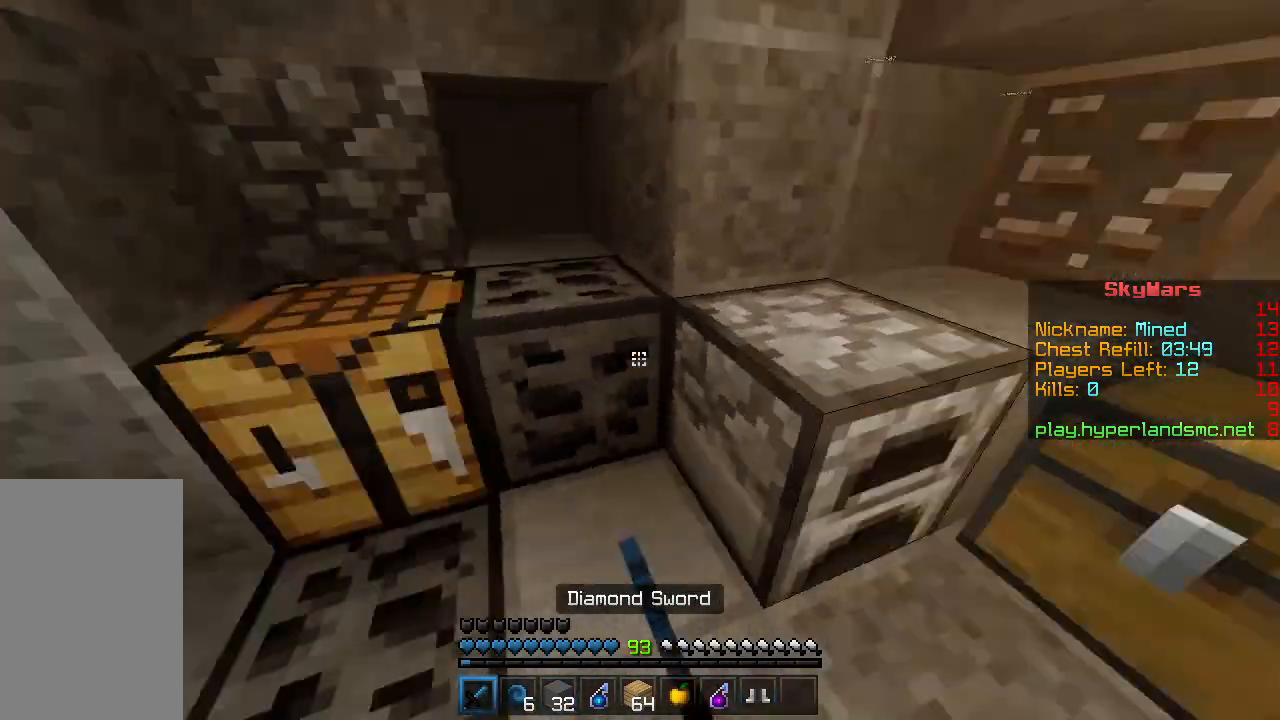
{"keys": ["d"], "mouse": [], "events": [[67, "w", "up"], [117, "a", "down"], [117, "d", "up"], [217, "s", "down"], [234, "d", "down"], [284, "a", "up"], [301, "s", "up"], [334, "d", "up"], [351, "a", "down"], [384, "s", "down"], [451, "d", "down"], [484, "a", "up"], [484, "s", "up"]]}
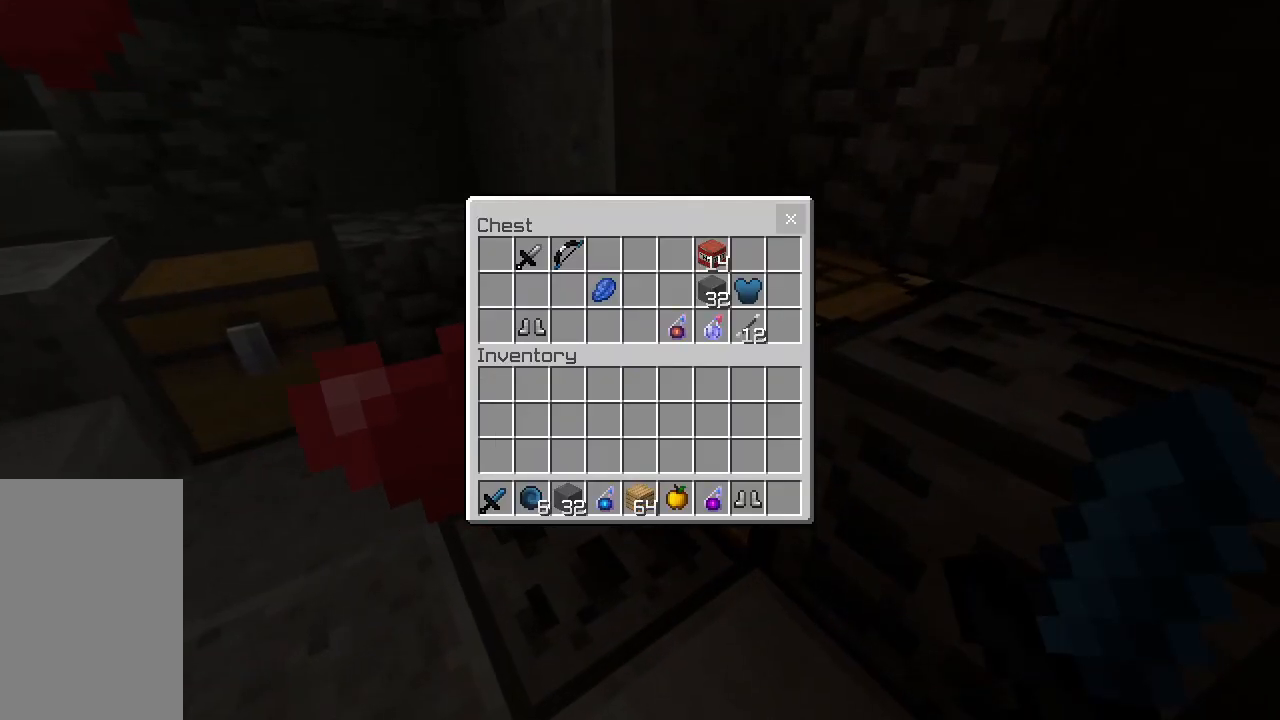
{"keys": ["shift"], "mouse": ["left"], "events": [[33, "d", "up"], [100, "shift", "down"], [200, "mouse_left", "down"], [267, "mouse_left", "up"], [450, "mouse_left", "down"]]}
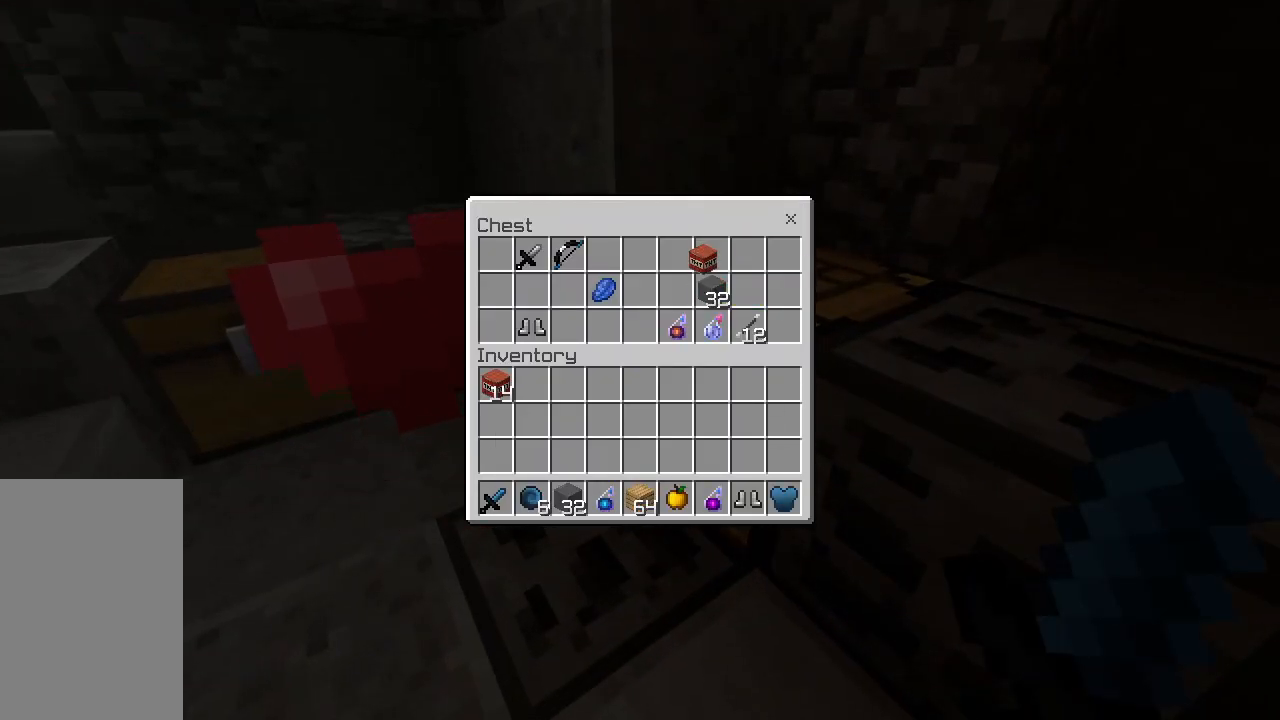
{"keys": [], "mouse": [], "events": [[34, "mouse_left", "up"], [67, "shift", "up"]]}
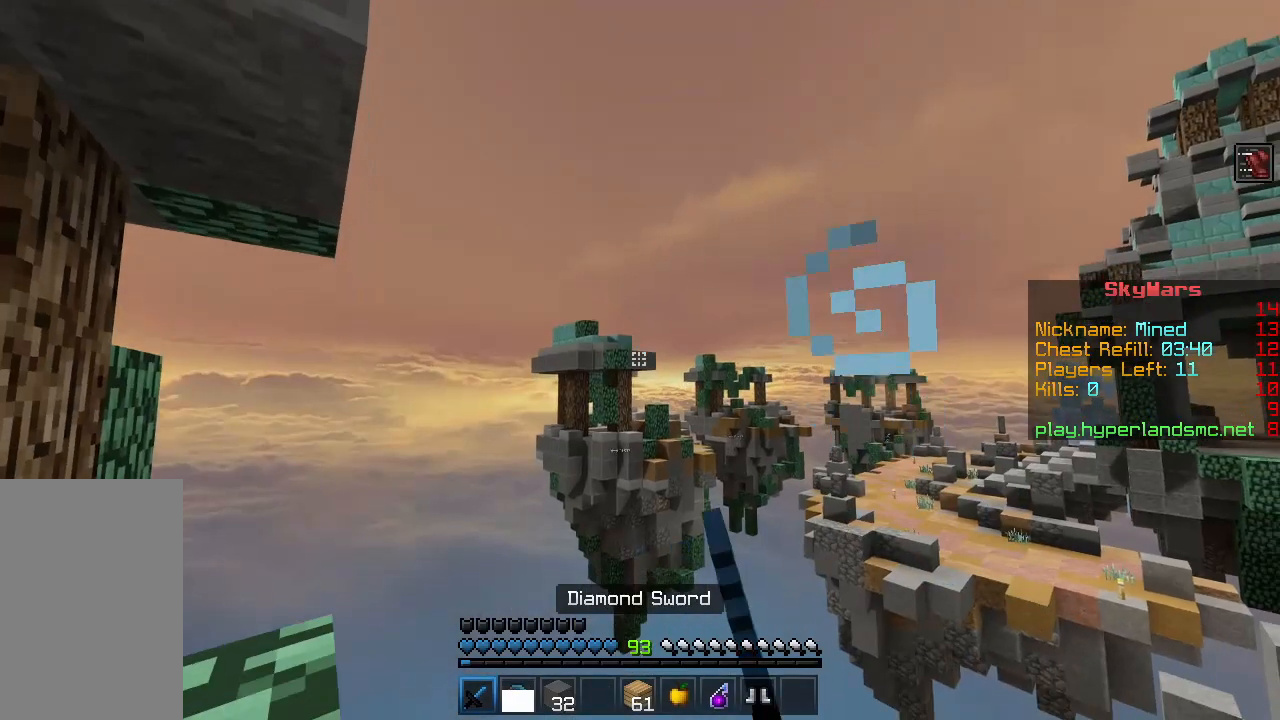
{"keys": ["shift"], "mouse": [], "events": [[34, "shift", "down"]]}
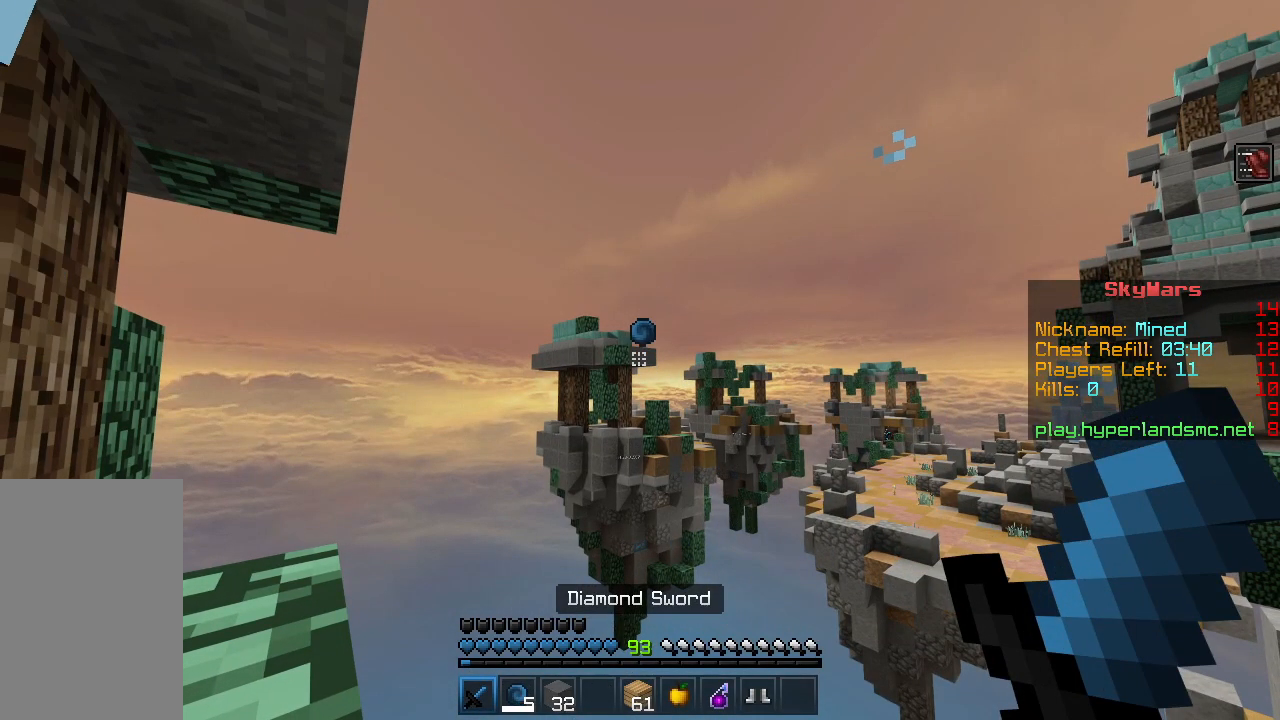
{"keys": ["shift"], "mouse": [], "events": []}
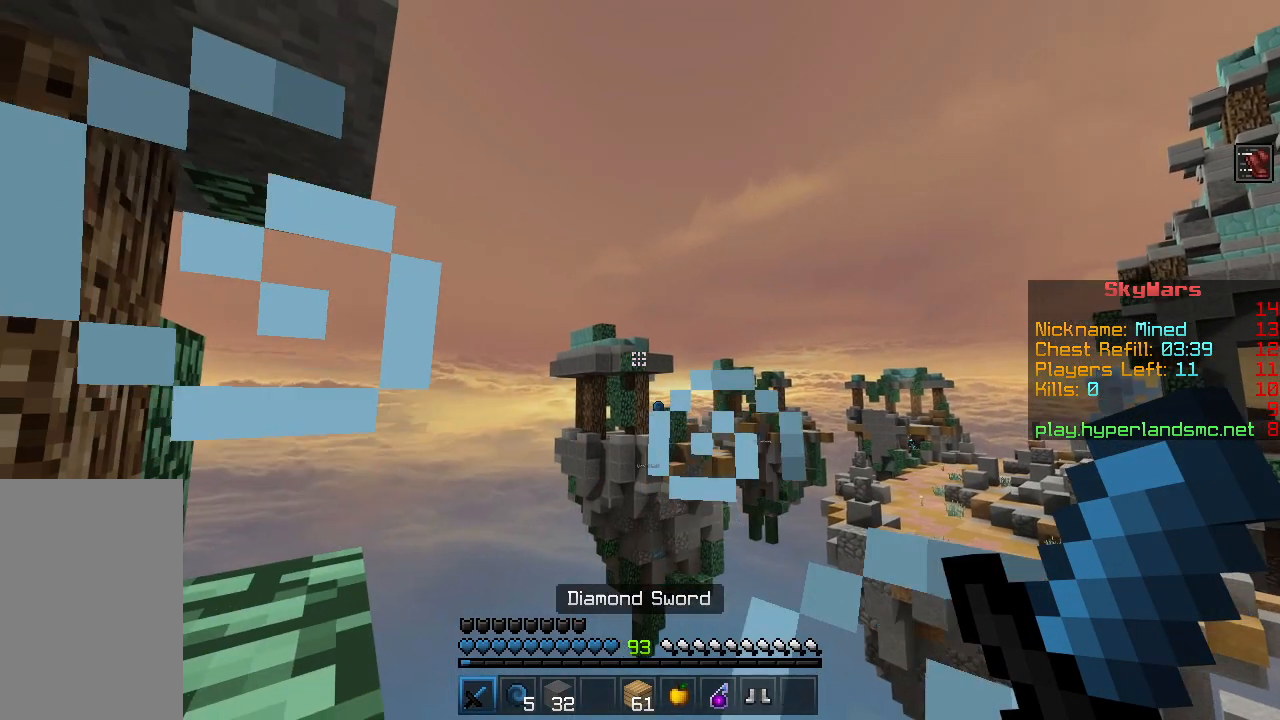
{"keys": ["shift"], "mouse": [], "events": []}
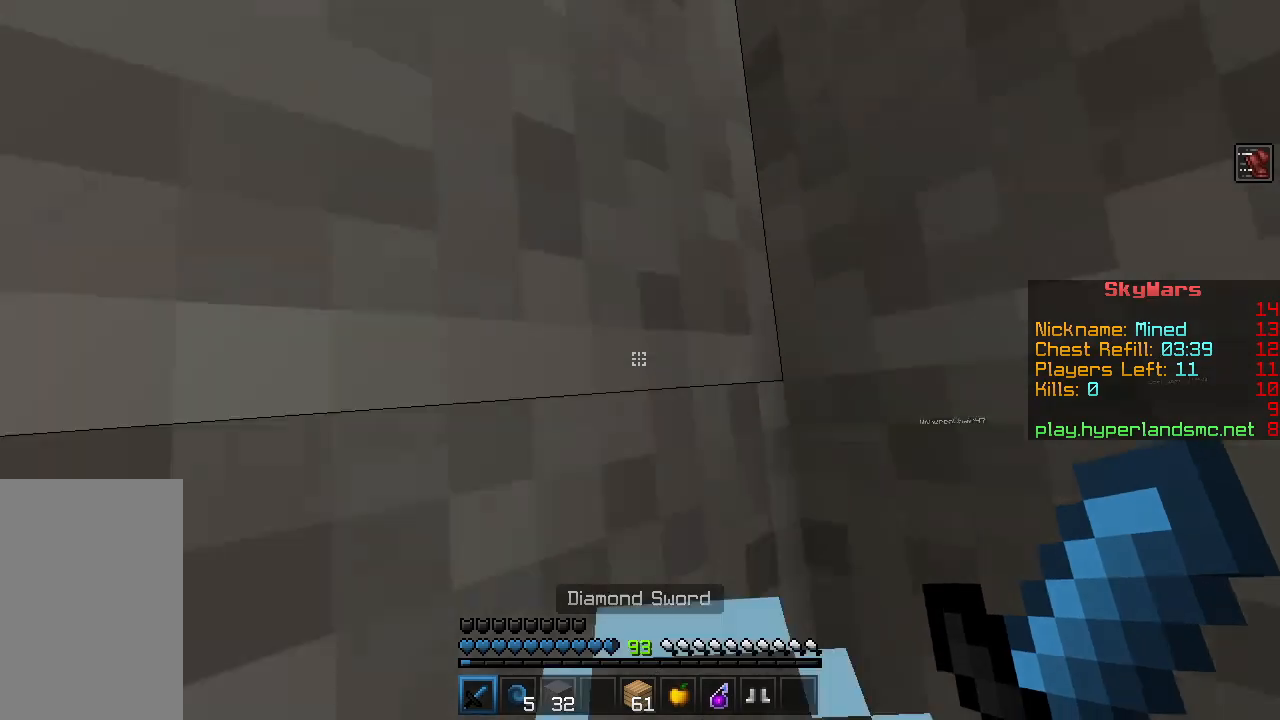
{"keys": ["w"], "mouse": [], "events": [[83, "shift", "up"], [100, "w", "down"], [267, "w", "up"], [317, "w", "down"]]}
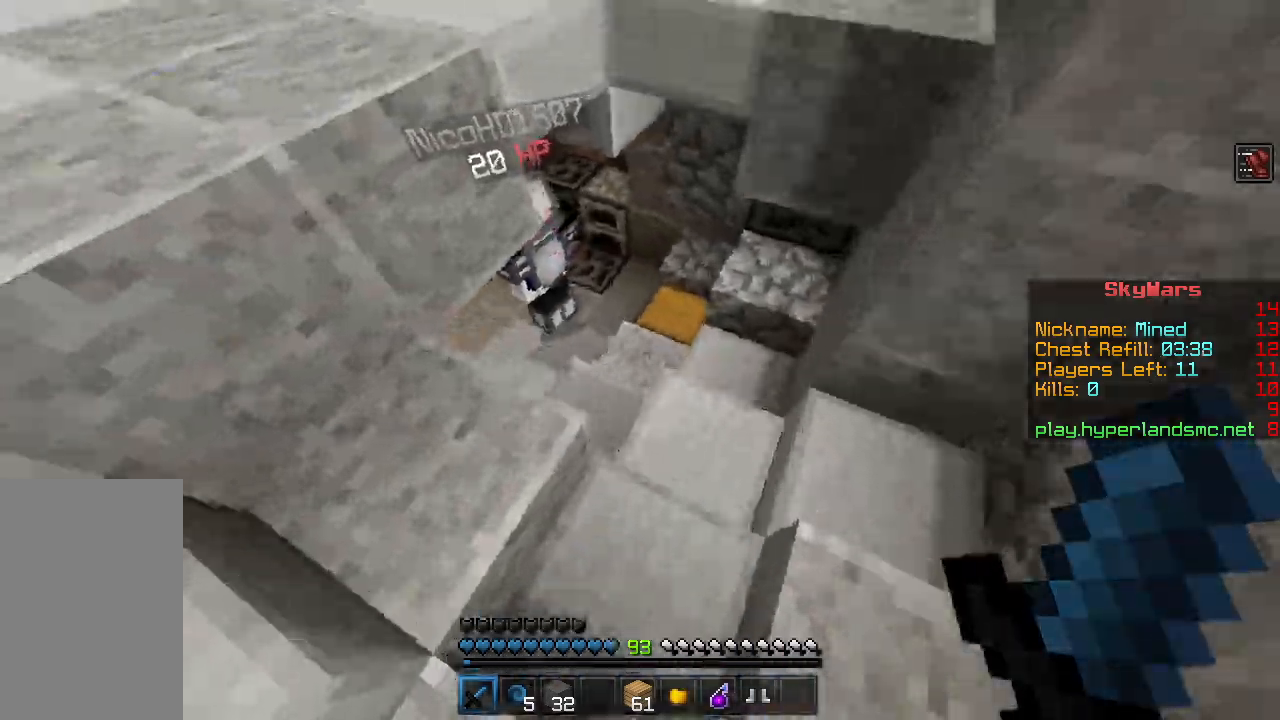
{"keys": ["d", "w"], "mouse": ["left"], "events": [[334, "mouse_left", "down"], [417, "mouse_left", "up"], [467, "mouse_left", "down"], [484, "d", "down"]]}